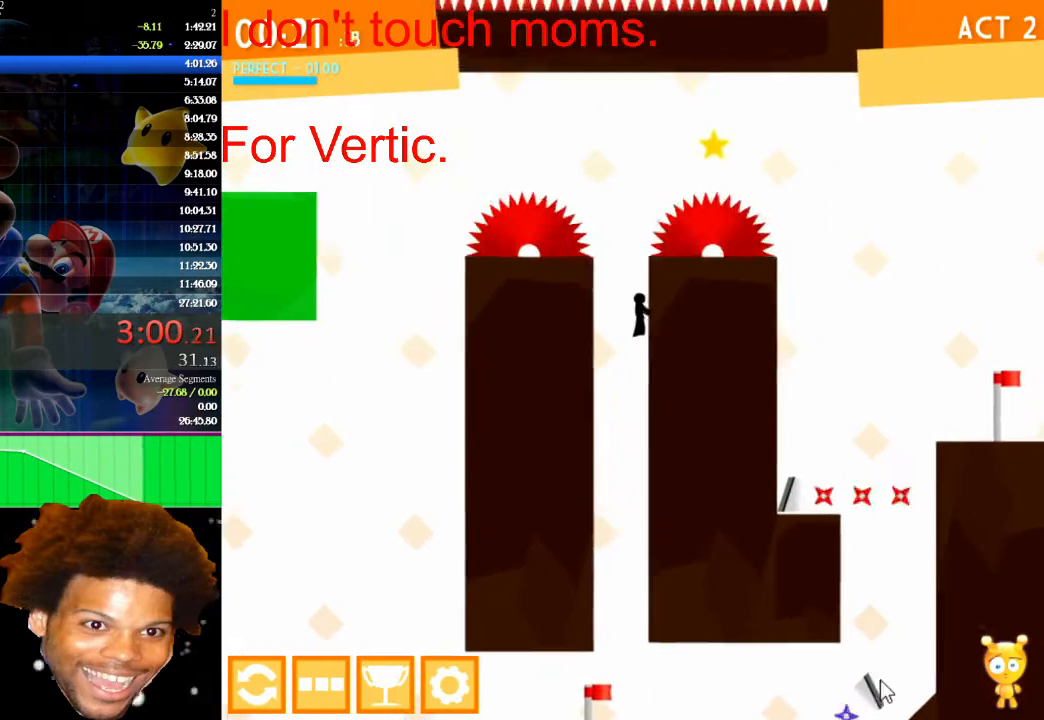
Gameplay with keyboard and mouse; each line is a JSON object with the keys and mouse buttons held at the frame after it. "events" lists presses ("down") and releases ("up") of "down", "left", "r", "right", "s", "up", "mouse_left" and "mouse_right" between this image and that frame as [ms after this image, input, new state], when the widget could be followed in between. "mouse_left", "mouse_right" = the "left", "right" buttons of the "mouse" list. No other keys are recorded. "mouse_move" is the direction in which the mouse moves at that frame (one of eight, or "still"), when it could be read.
{"keys": [], "mouse": [], "mouse_move": "still", "events": [[100, "up", "up"]]}
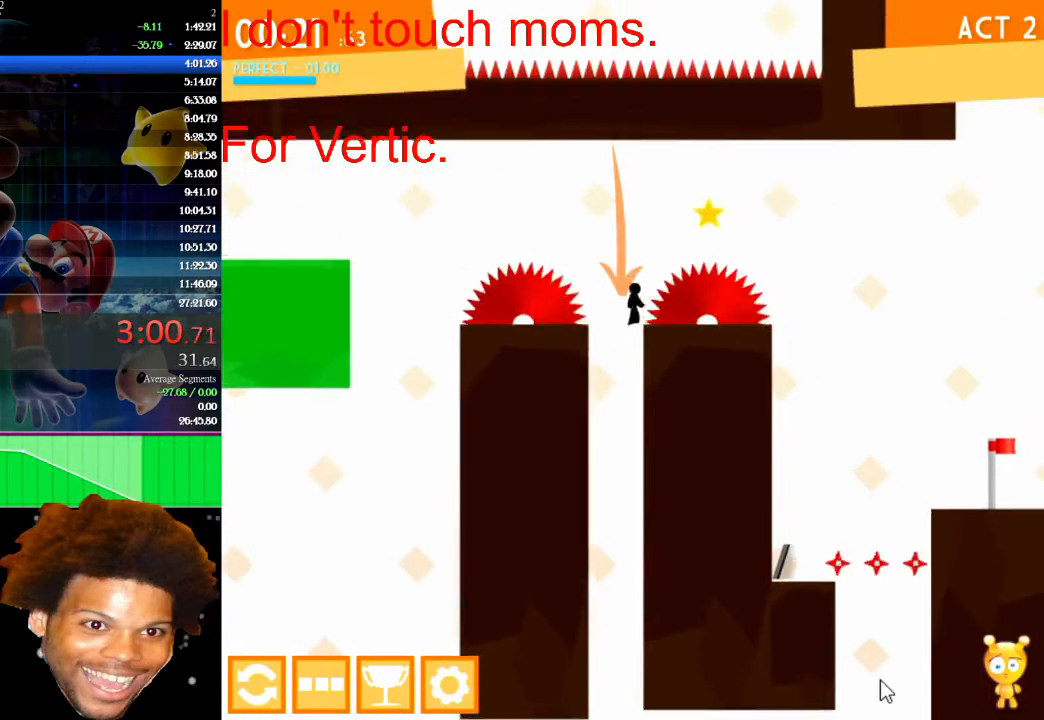
{"keys": ["up"], "mouse": [], "mouse_move": "still", "events": [[400, "up", "down"]]}
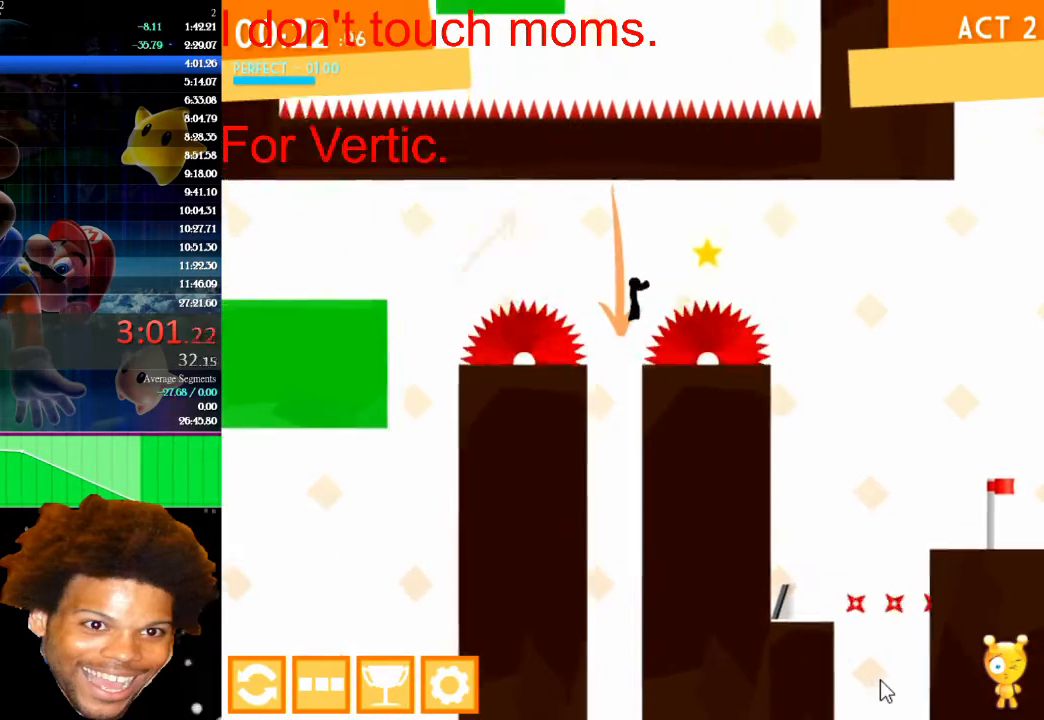
{"keys": ["right"], "mouse": [], "mouse_move": "still", "events": [[33, "right", "down"], [500, "up", "up"]]}
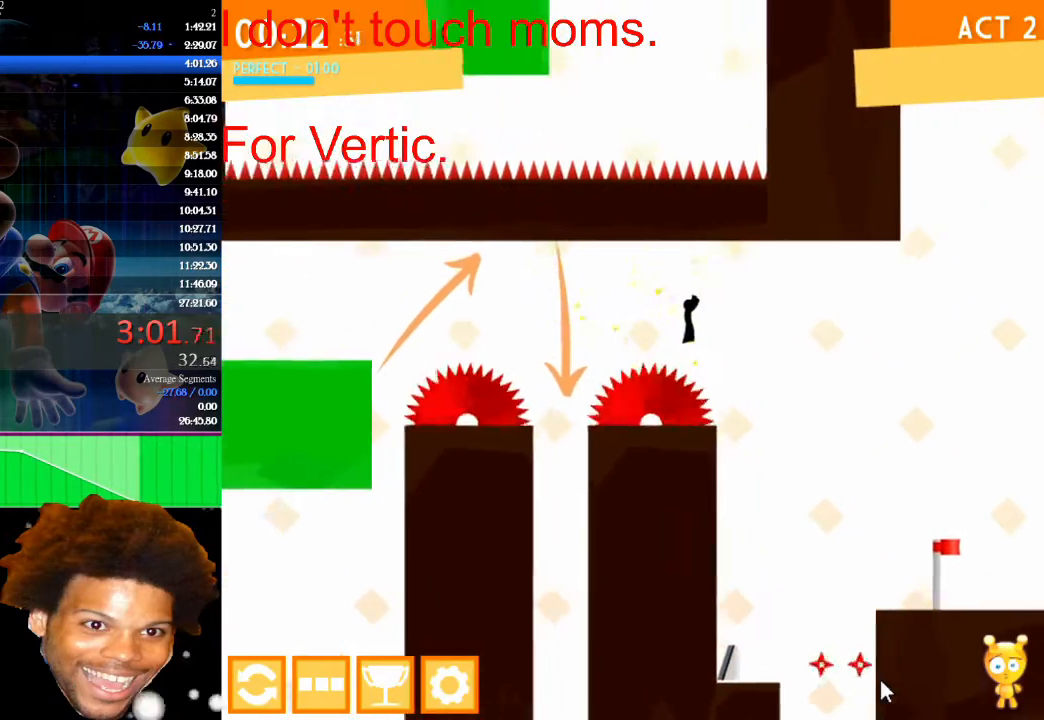
{"keys": ["right"], "mouse": [], "mouse_move": "still", "events": []}
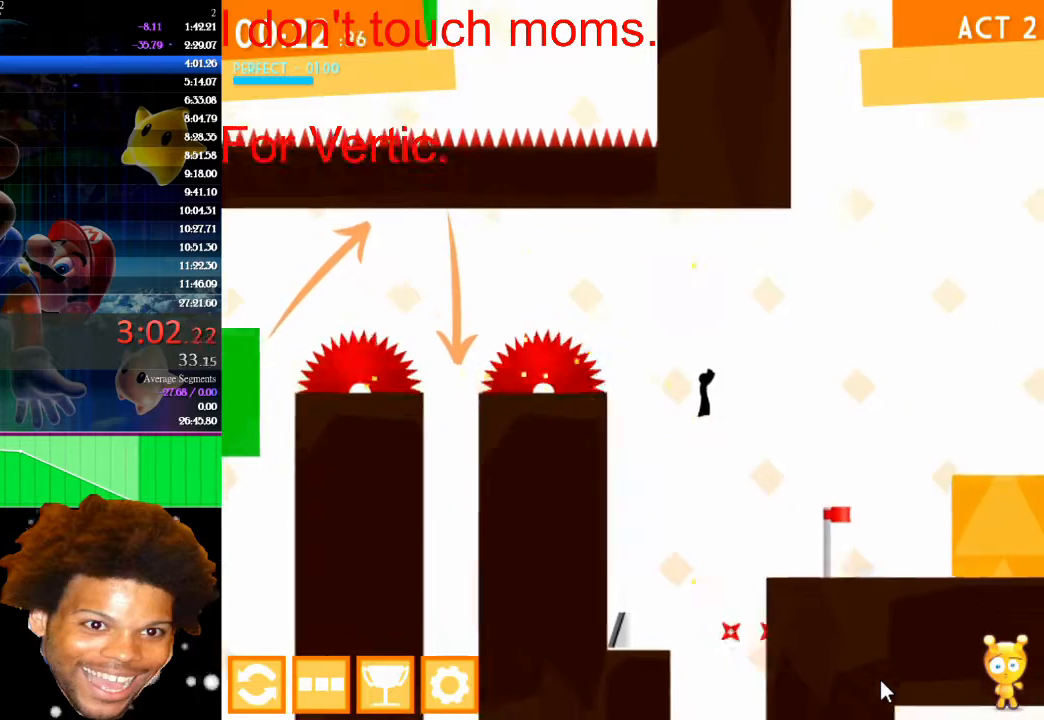
{"keys": ["right", "up"], "mouse": [], "mouse_move": "still", "events": [[467, "up", "down"]]}
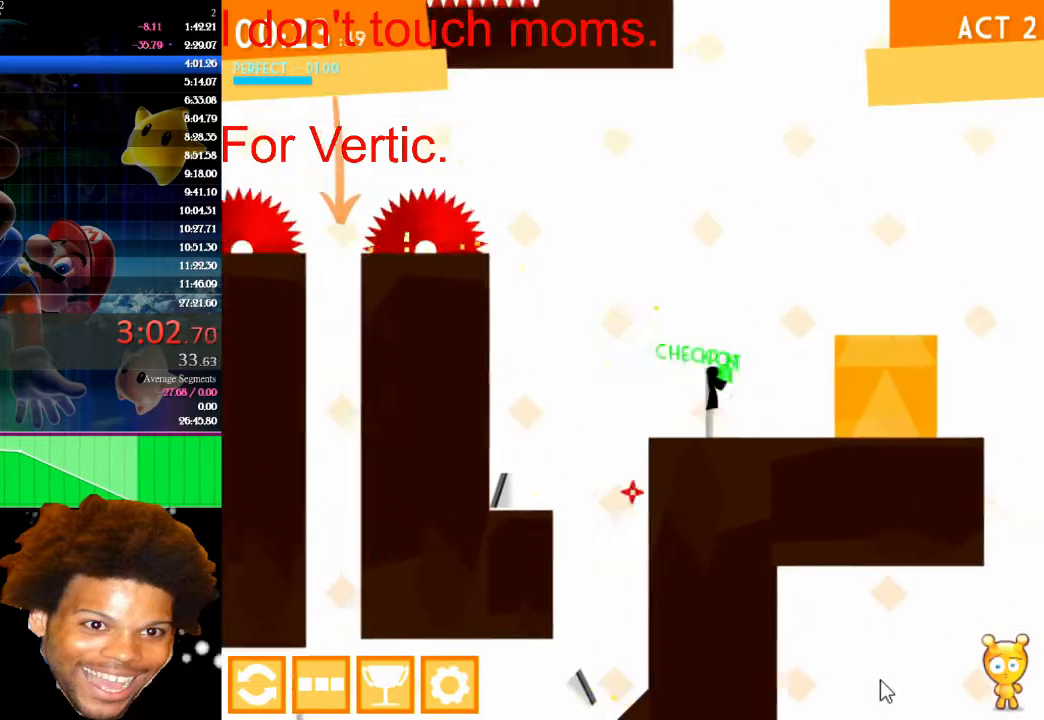
{"keys": [], "mouse": [], "mouse_move": "still", "events": [[367, "up", "up"], [500, "right", "up"]]}
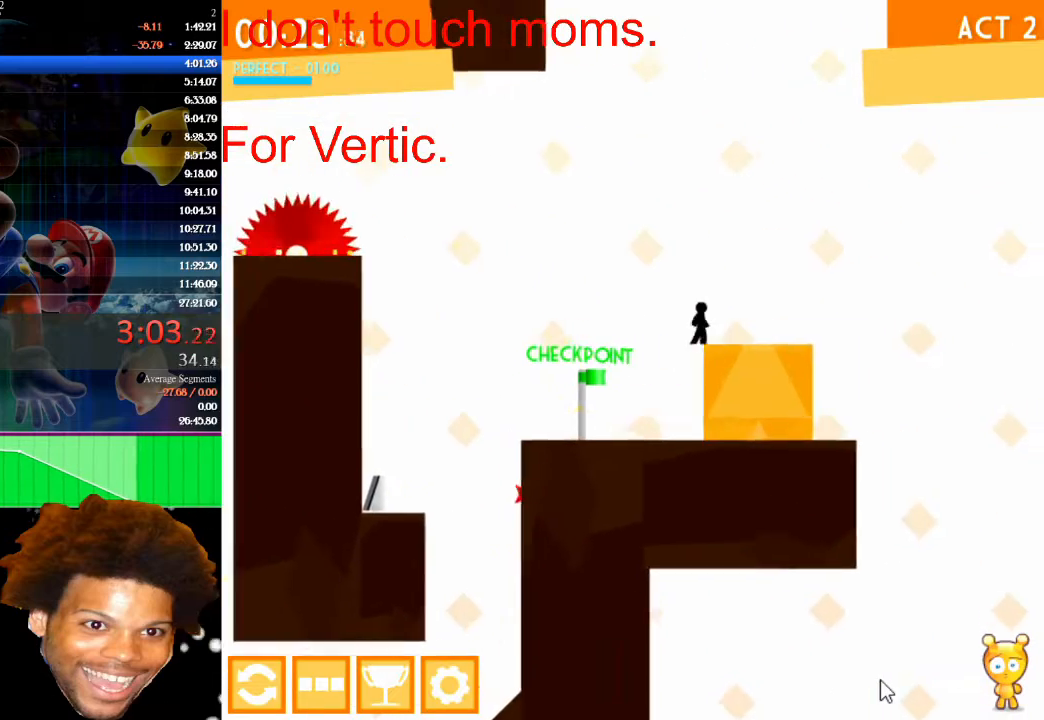
{"keys": ["left", "up"], "mouse": [], "mouse_move": "still", "events": [[33, "up", "down"], [500, "left", "down"]]}
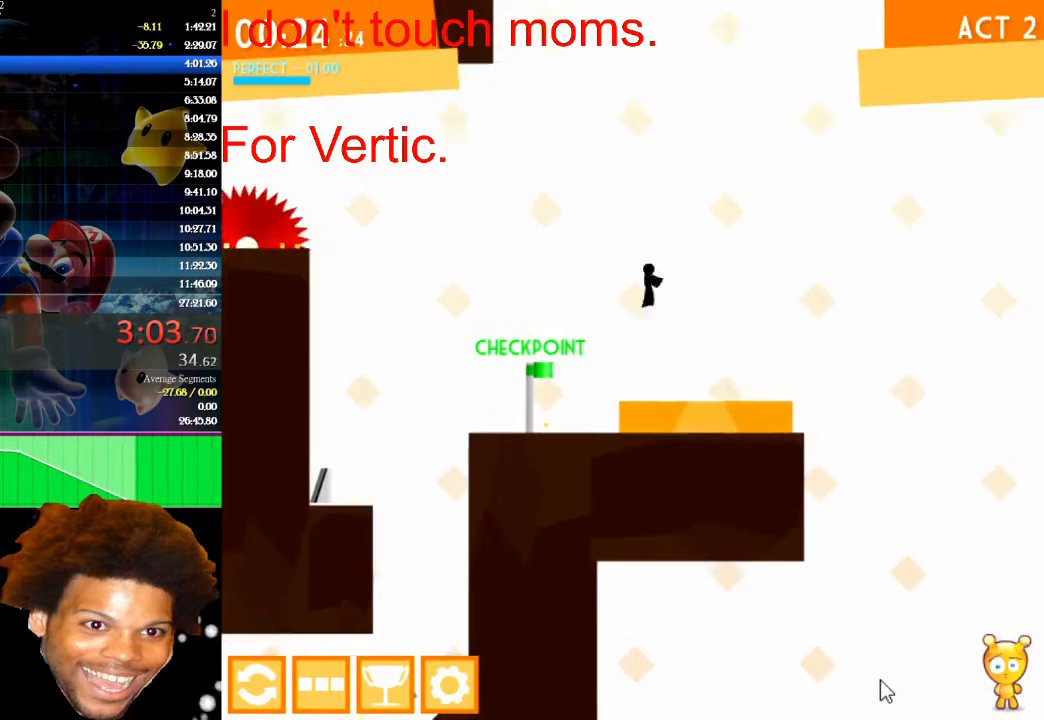
{"keys": ["left", "up"], "mouse": [], "mouse_move": "still", "events": [[400, "left", "up"], [467, "left", "down"]]}
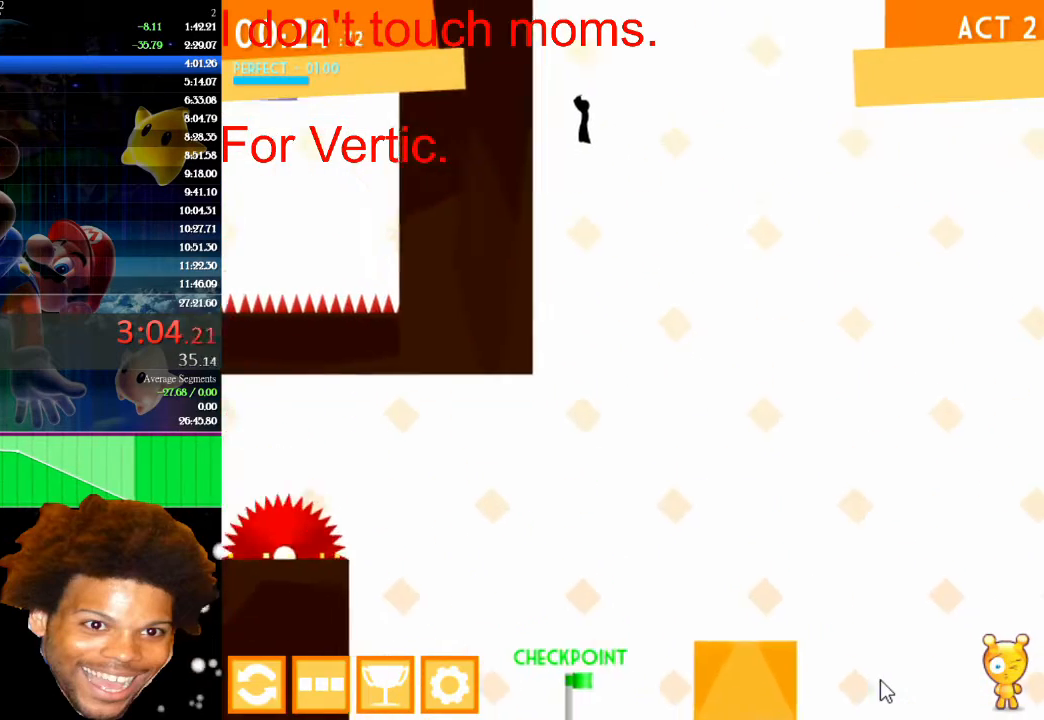
{"keys": ["right", "up"], "mouse": [], "mouse_move": "still", "events": [[67, "left", "up"], [500, "right", "down"]]}
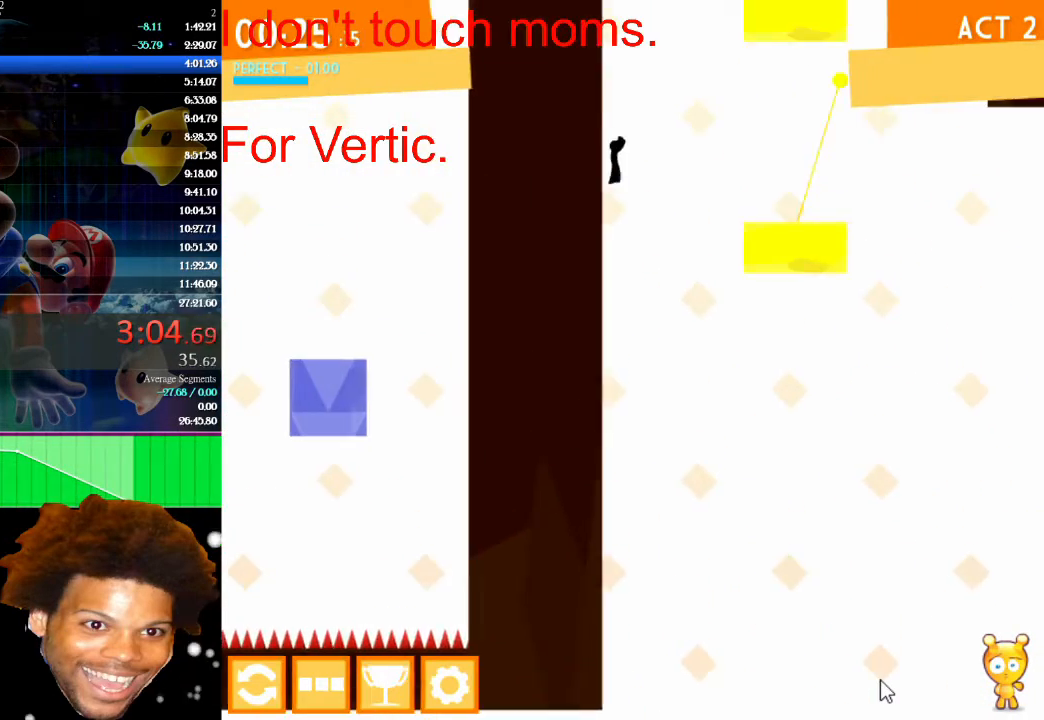
{"keys": ["left"], "mouse": [], "mouse_move": "still", "events": [[367, "up", "up"], [433, "left", "down"], [433, "right", "up"]]}
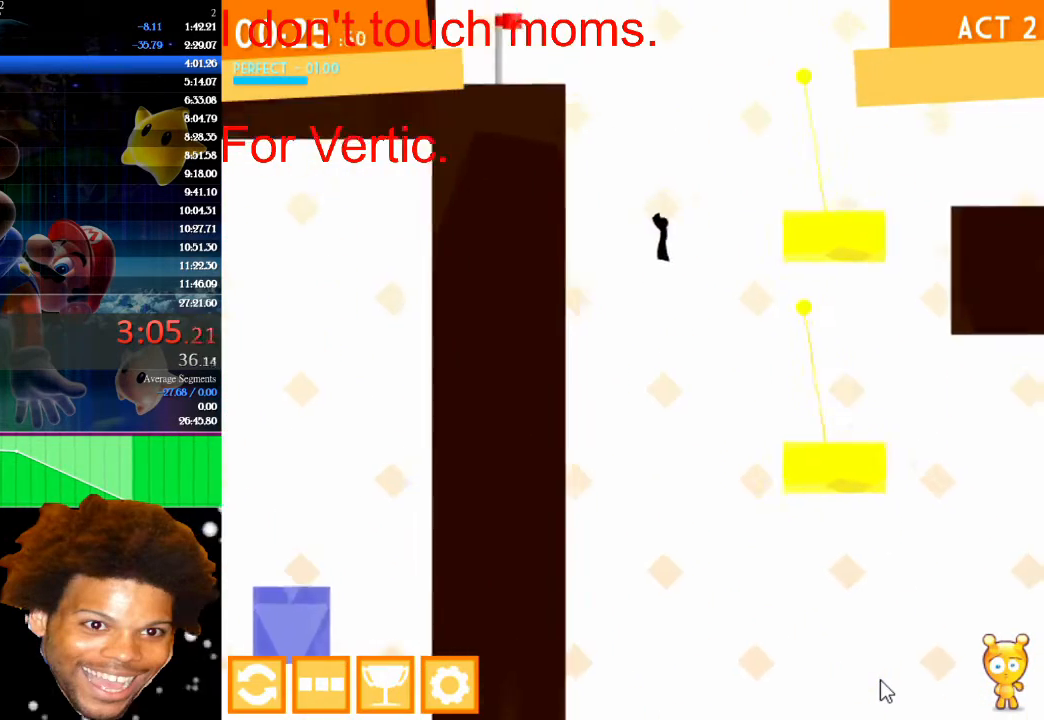
{"keys": ["right"], "mouse": [], "mouse_move": "still", "events": [[133, "left", "up"], [333, "right", "down"]]}
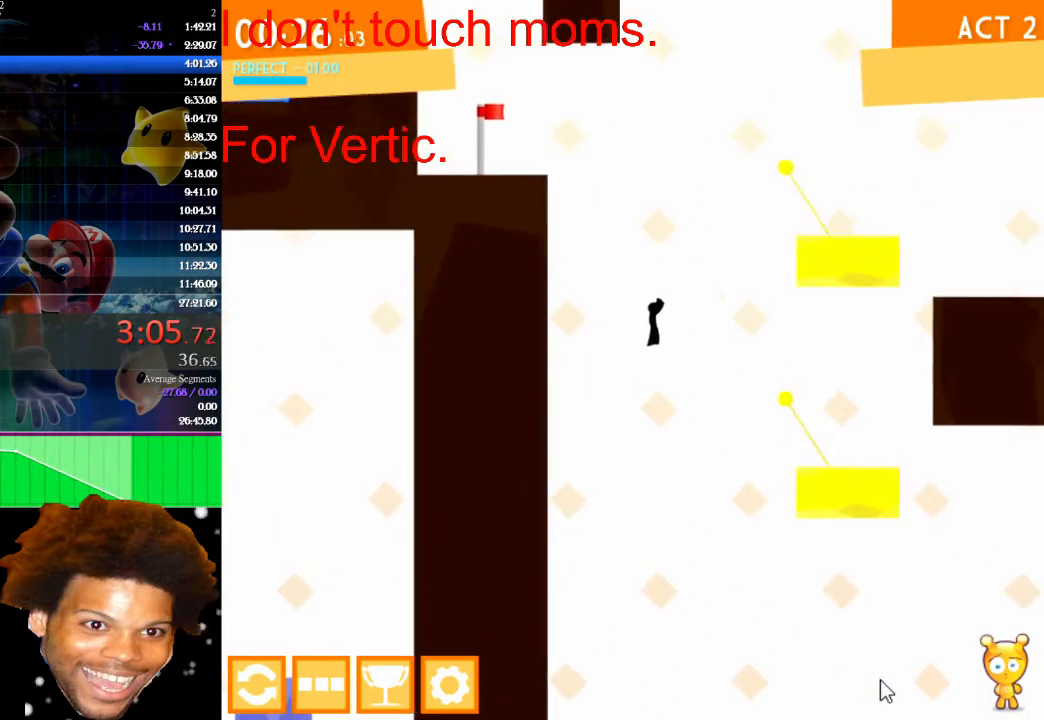
{"keys": ["right"], "mouse": [], "mouse_move": "still", "events": [[33, "right", "up"], [433, "right", "down"]]}
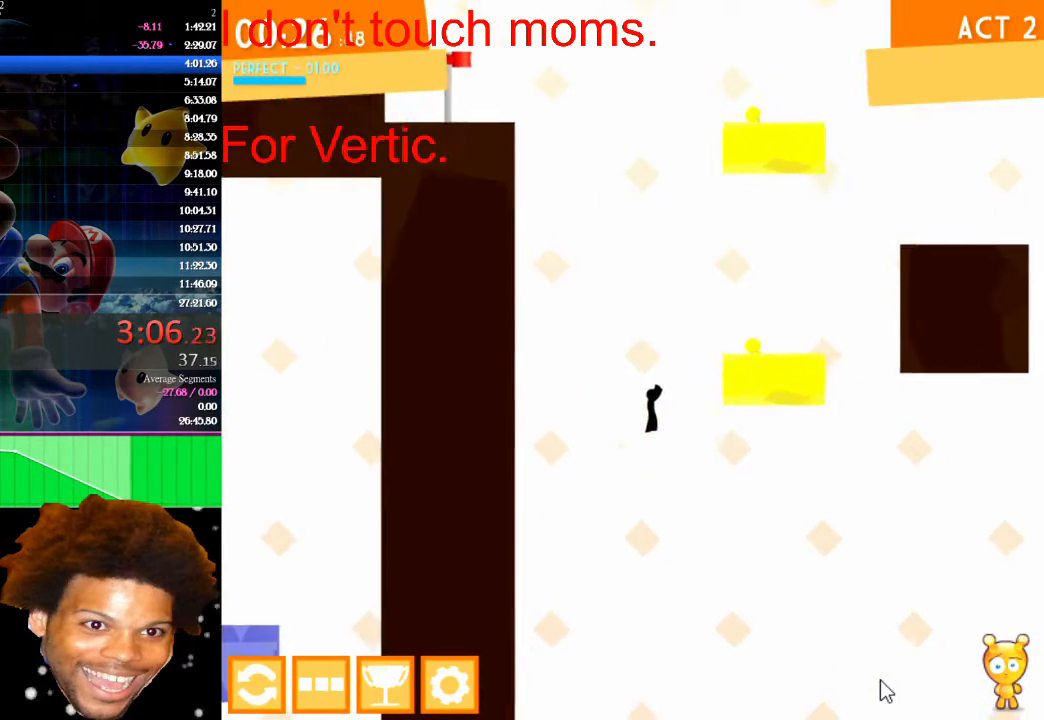
{"keys": [], "mouse": [], "mouse_move": "still", "events": [[33, "right", "up"], [233, "right", "down"], [367, "right", "up"]]}
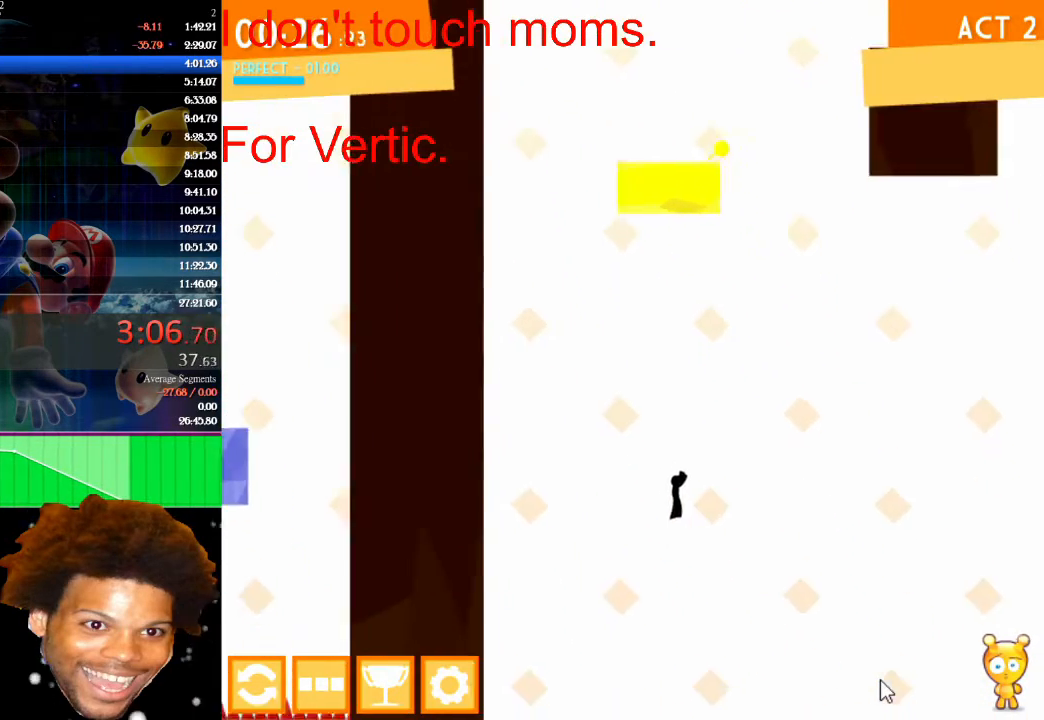
{"keys": [], "mouse": [], "mouse_move": "still", "events": []}
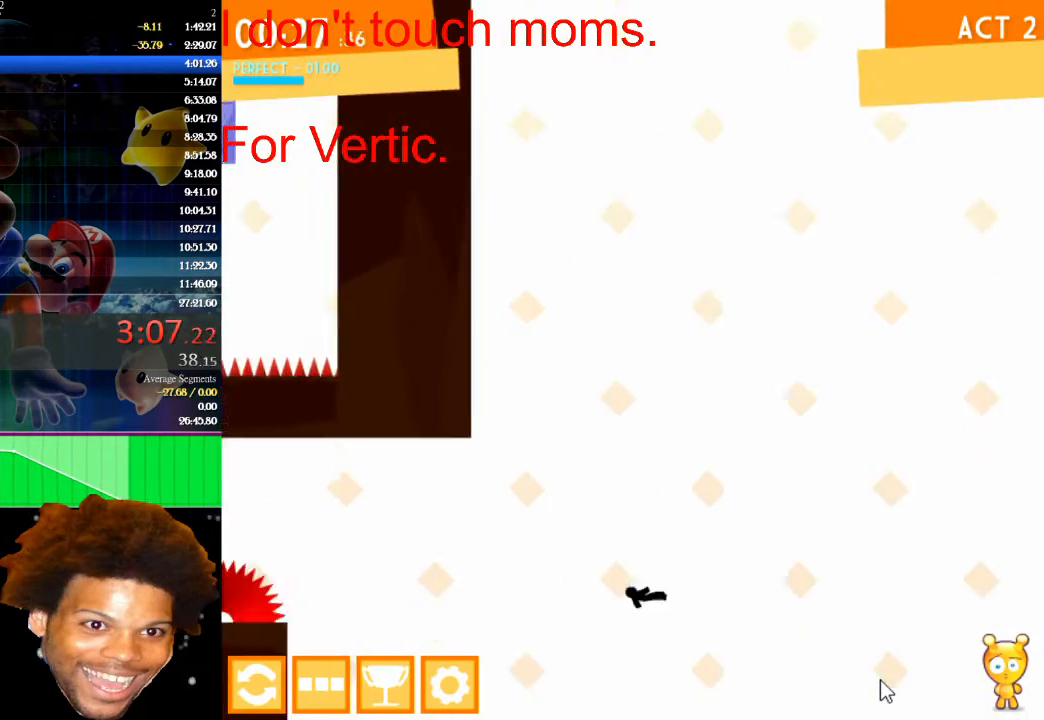
{"keys": ["left", "up"], "mouse": [], "mouse_move": "still", "events": [[467, "left", "down"], [500, "up", "down"]]}
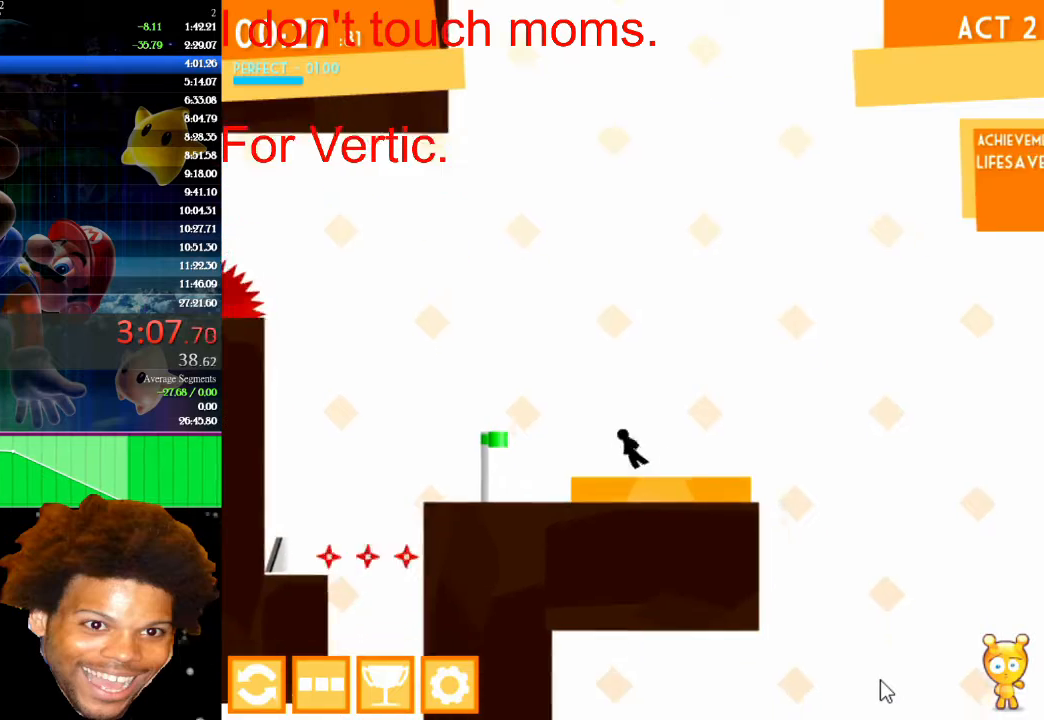
{"keys": ["up"], "mouse": [], "mouse_move": "still", "events": [[267, "left", "up"]]}
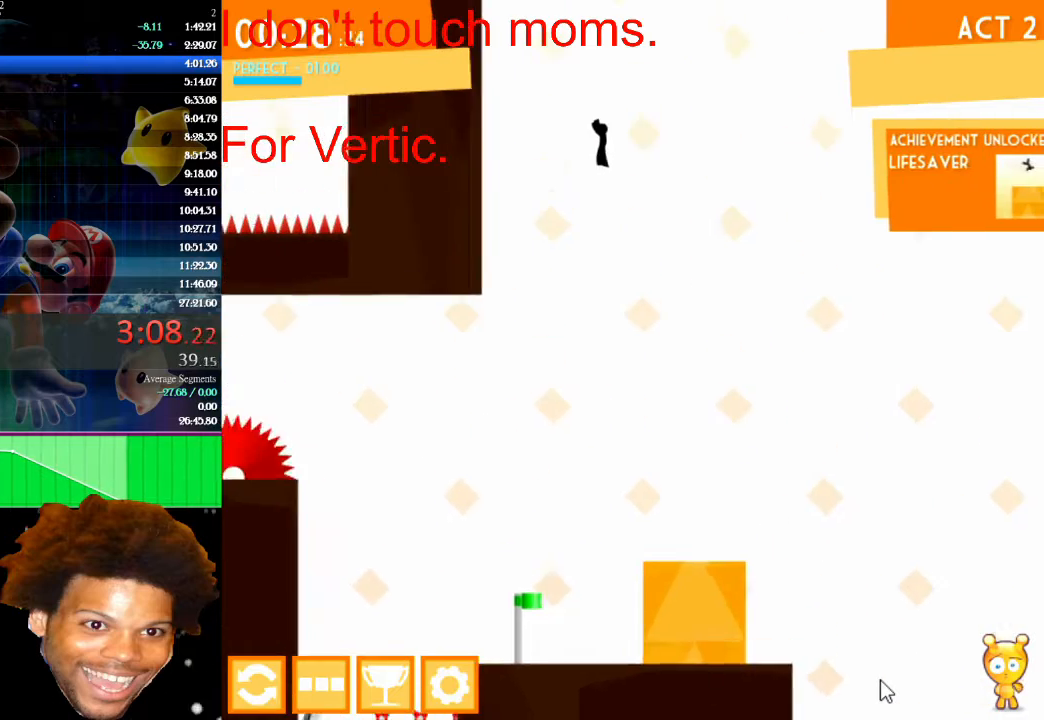
{"keys": ["up"], "mouse": [], "mouse_move": "still", "events": []}
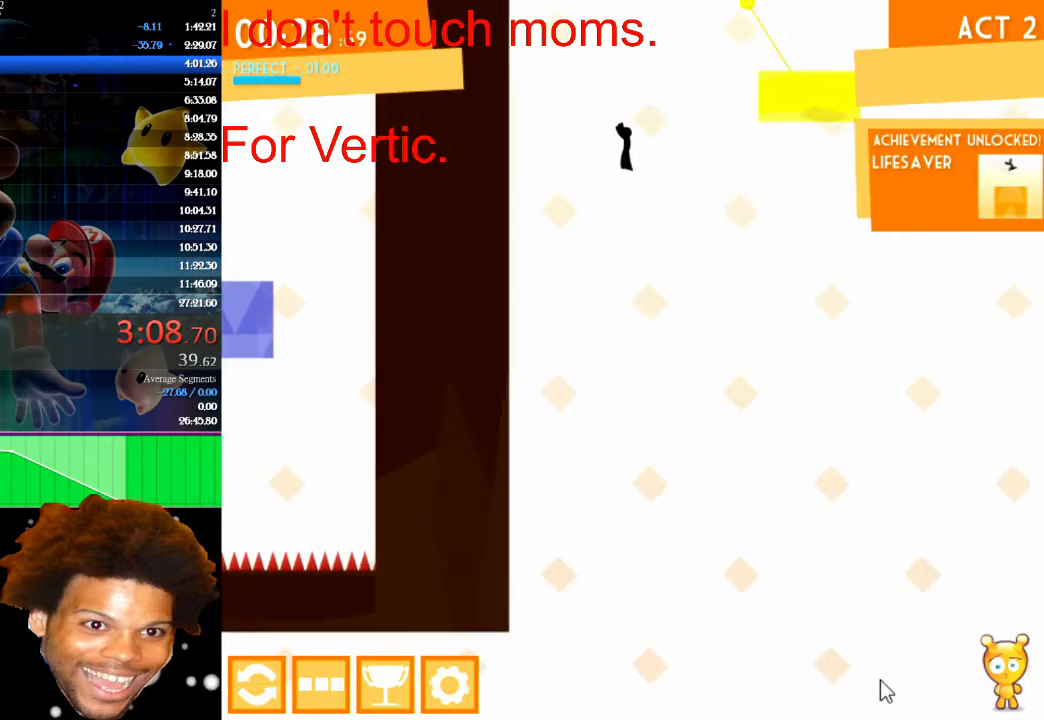
{"keys": ["up"], "mouse": [], "mouse_move": "still", "events": [[67, "left", "down"], [167, "left", "up"], [267, "left", "down"], [367, "left", "up"]]}
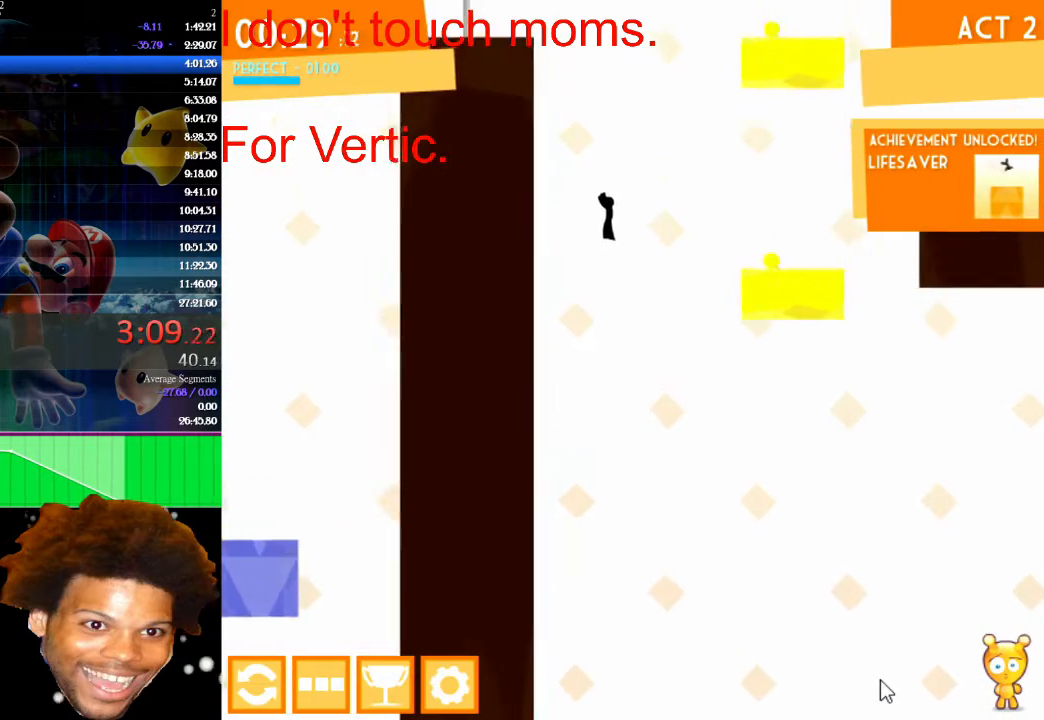
{"keys": ["left"], "mouse": [], "mouse_move": "still", "events": [[133, "left", "down"], [233, "up", "up"]]}
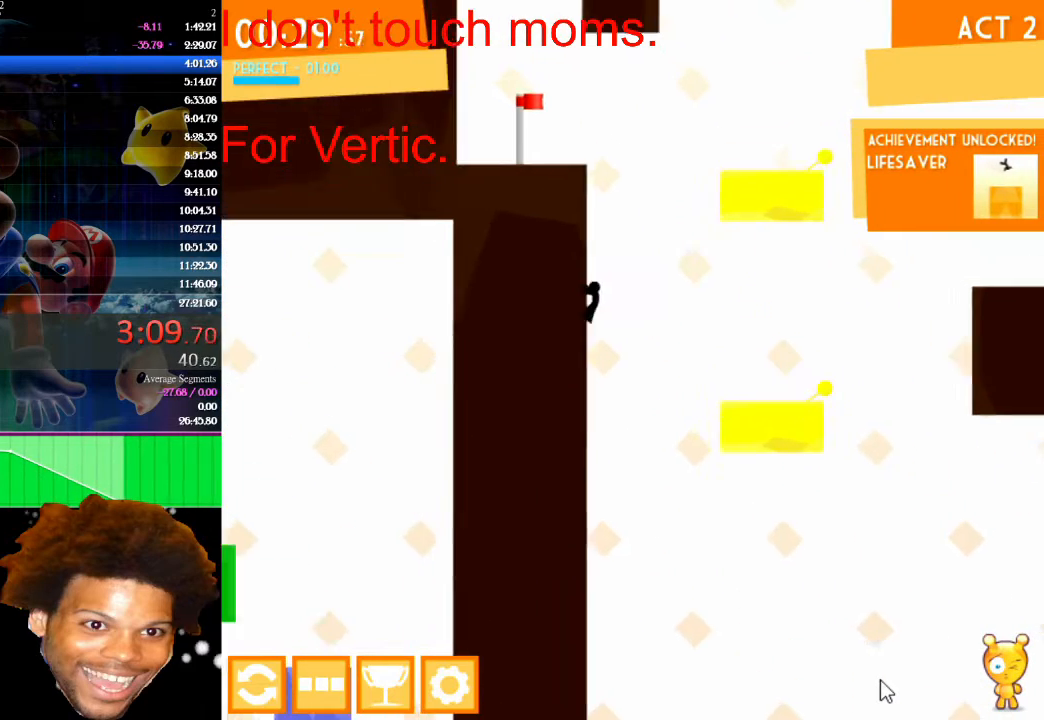
{"keys": ["right"], "mouse": [], "mouse_move": "still", "events": [[33, "up", "down"], [167, "left", "up"], [167, "right", "down"], [367, "up", "up"]]}
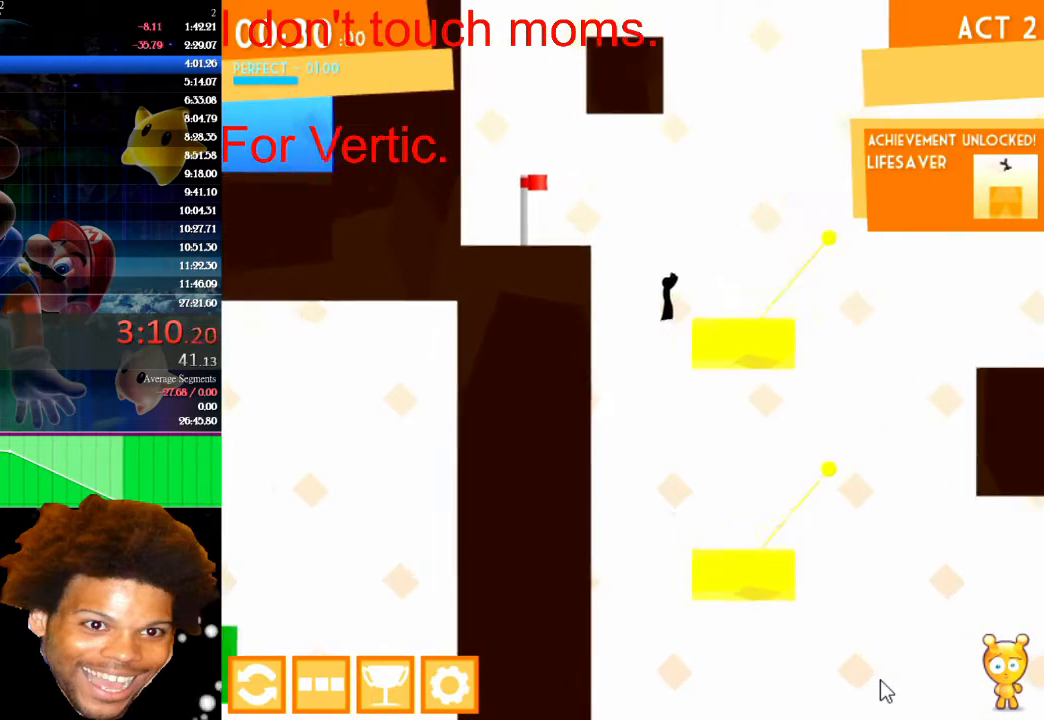
{"keys": ["left"], "mouse": [], "mouse_move": "still", "events": [[500, "left", "down"], [500, "right", "up"]]}
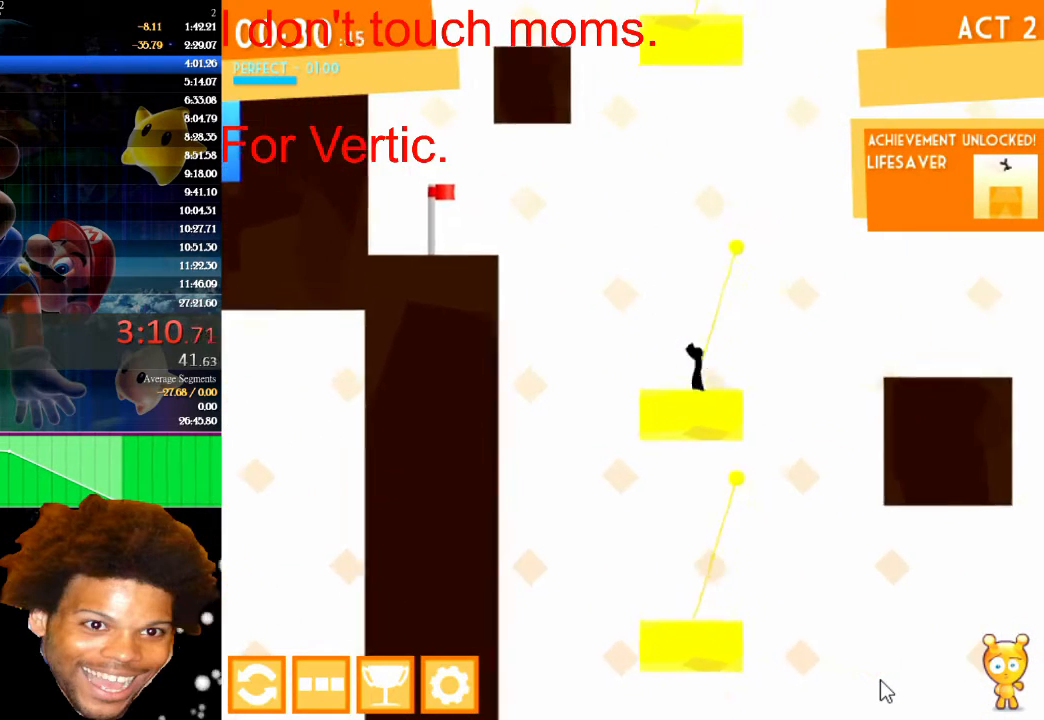
{"keys": [], "mouse": [], "mouse_move": "still", "events": [[133, "left", "up"]]}
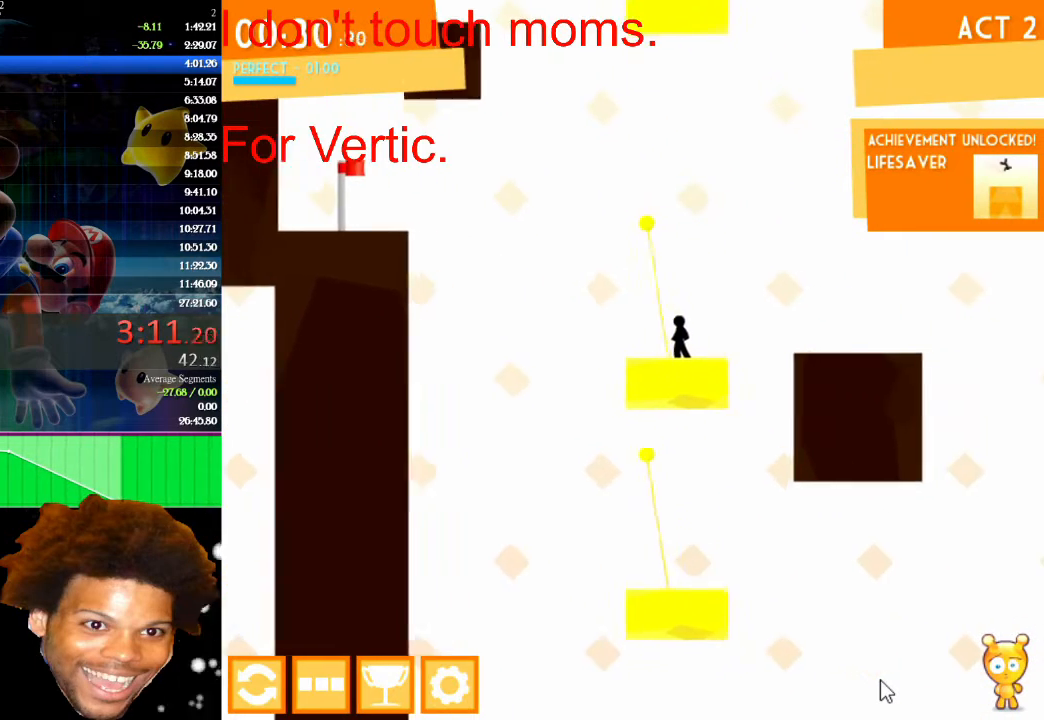
{"keys": [], "mouse": [], "mouse_move": "still", "events": []}
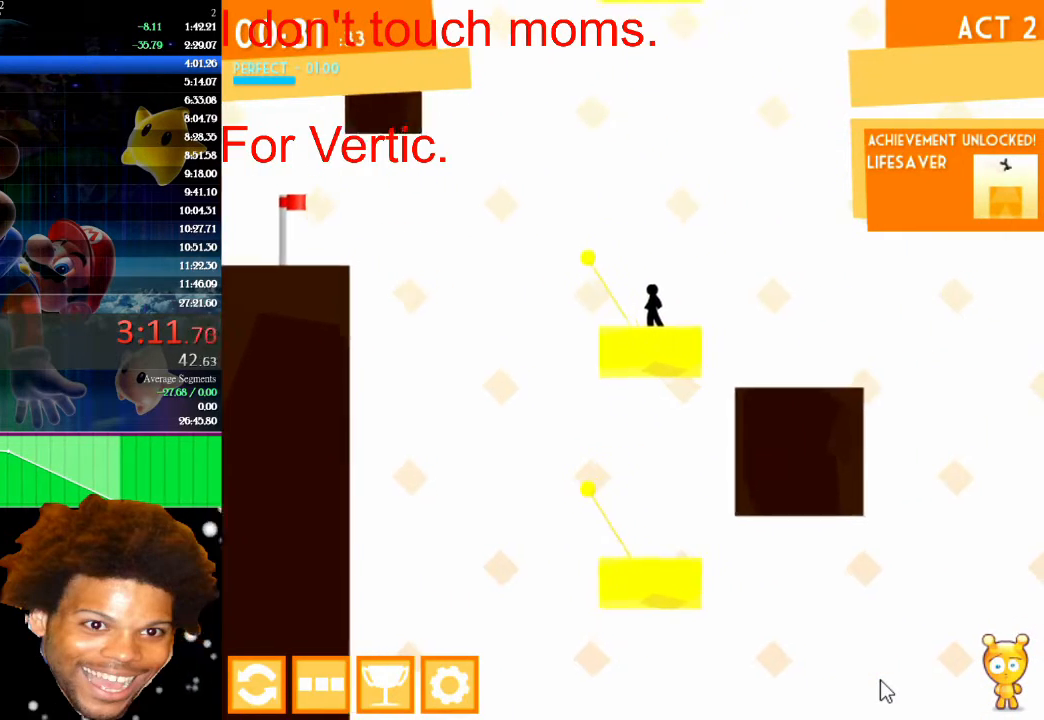
{"keys": ["left", "up"], "mouse": [], "mouse_move": "still", "events": [[200, "left", "down"], [500, "up", "down"]]}
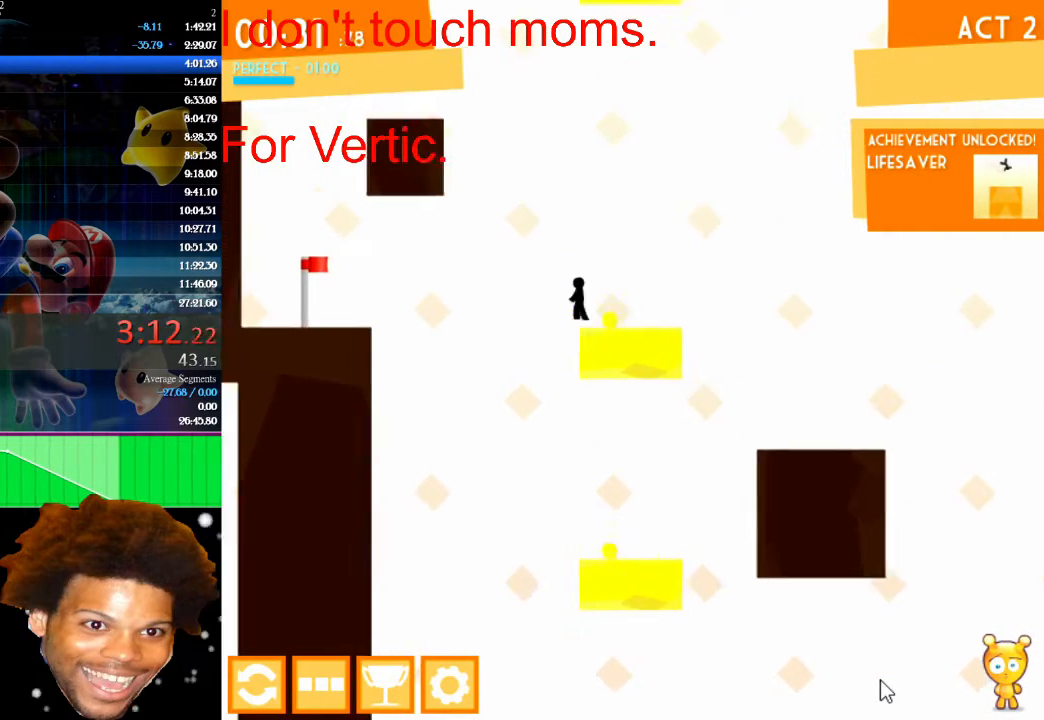
{"keys": ["left"], "mouse": [], "mouse_move": "still", "events": [[300, "up", "up"]]}
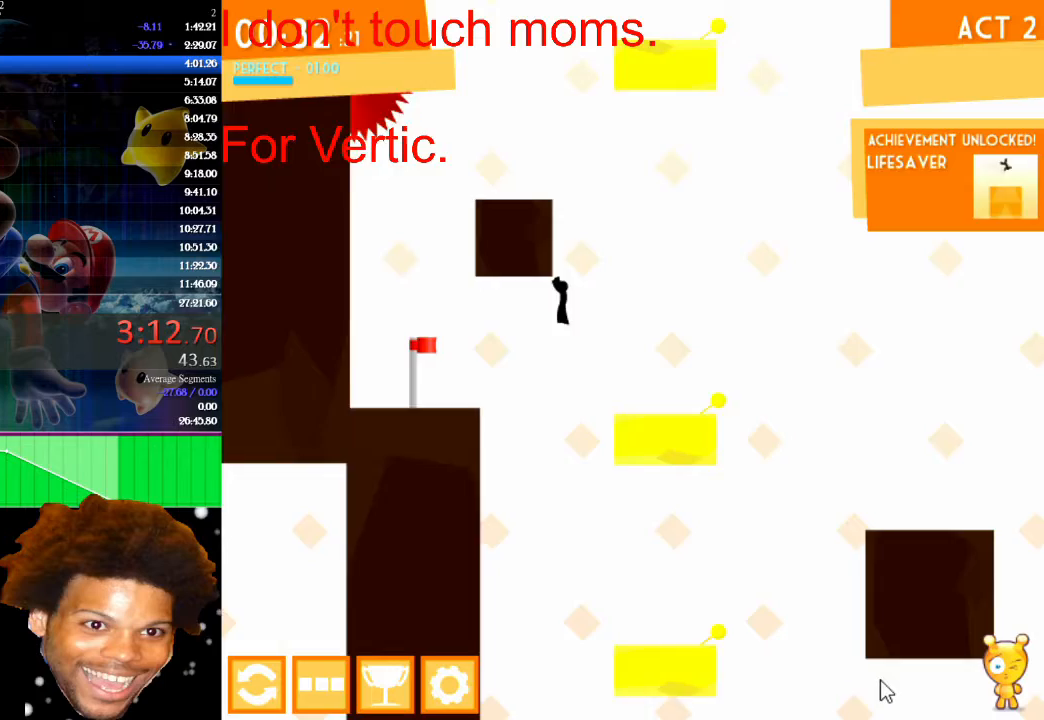
{"keys": ["left"], "mouse": [], "mouse_move": "still", "events": []}
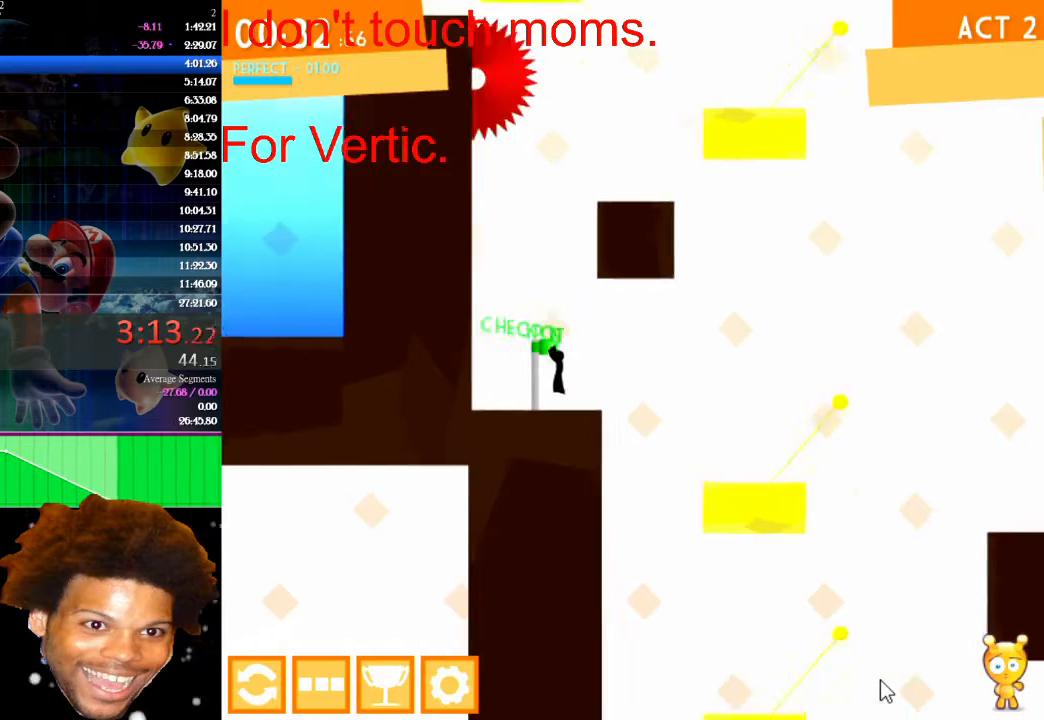
{"keys": ["left"], "mouse": [], "mouse_move": "still", "events": [[167, "up", "down"], [400, "up", "up"]]}
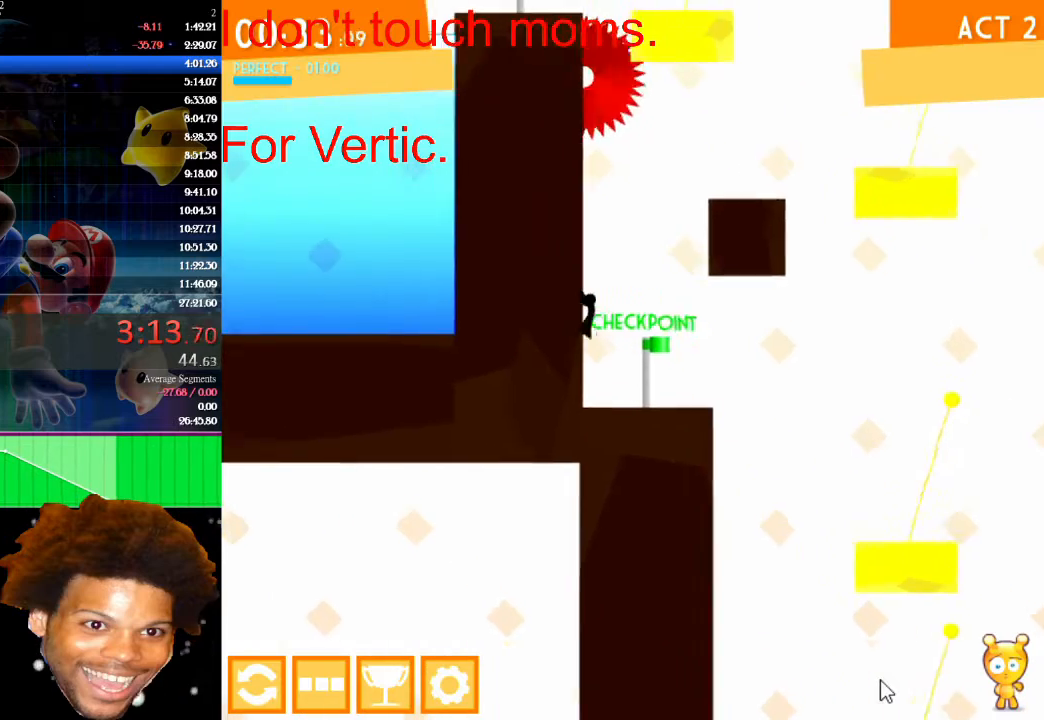
{"keys": ["right"], "mouse": [], "mouse_move": "still", "events": [[33, "up", "down"], [100, "left", "up"], [100, "right", "down"], [367, "up", "up"]]}
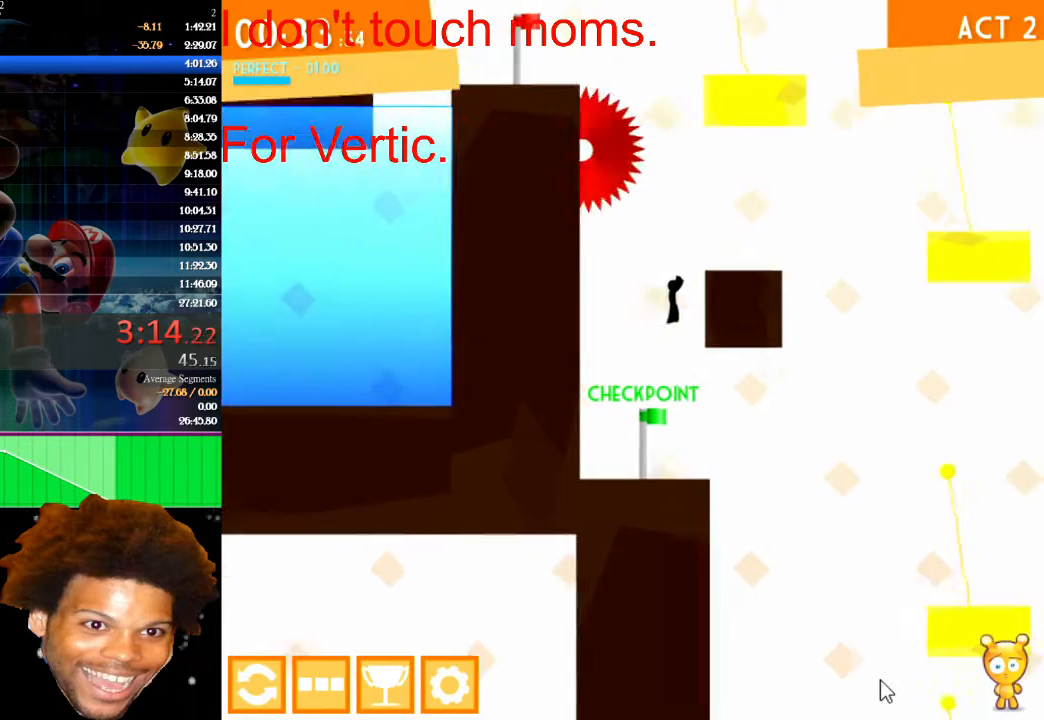
{"keys": ["right"], "mouse": [], "mouse_move": "still", "events": [[200, "up", "down"], [433, "up", "up"]]}
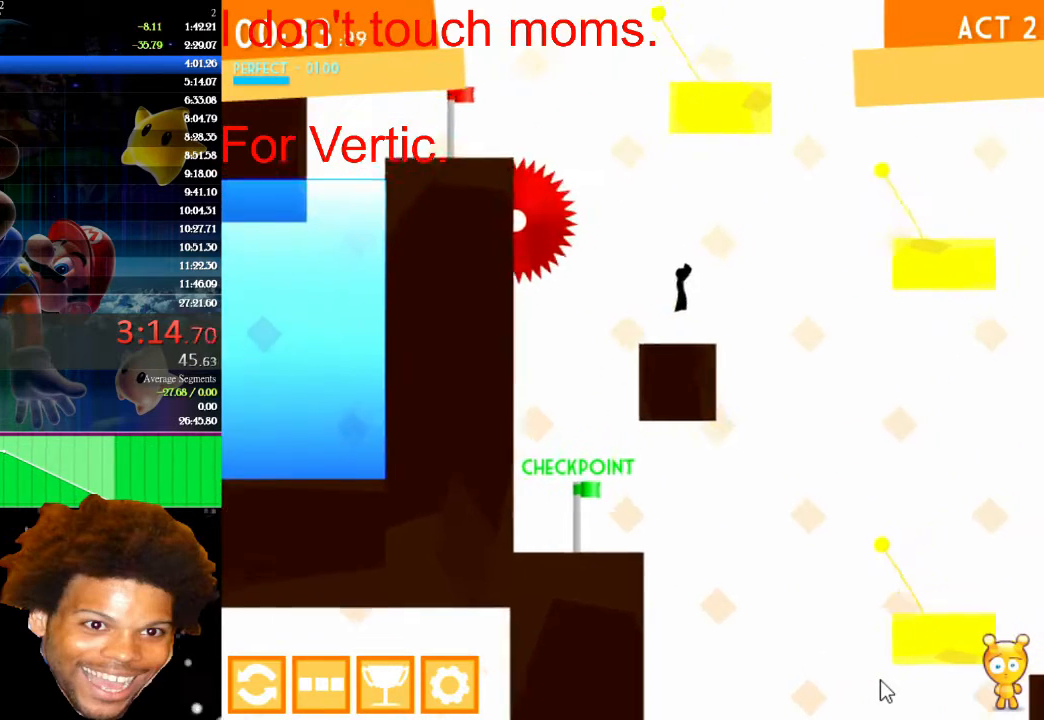
{"keys": [], "mouse": [], "mouse_move": "still", "events": [[67, "left", "down"], [67, "right", "up"], [200, "left", "up"]]}